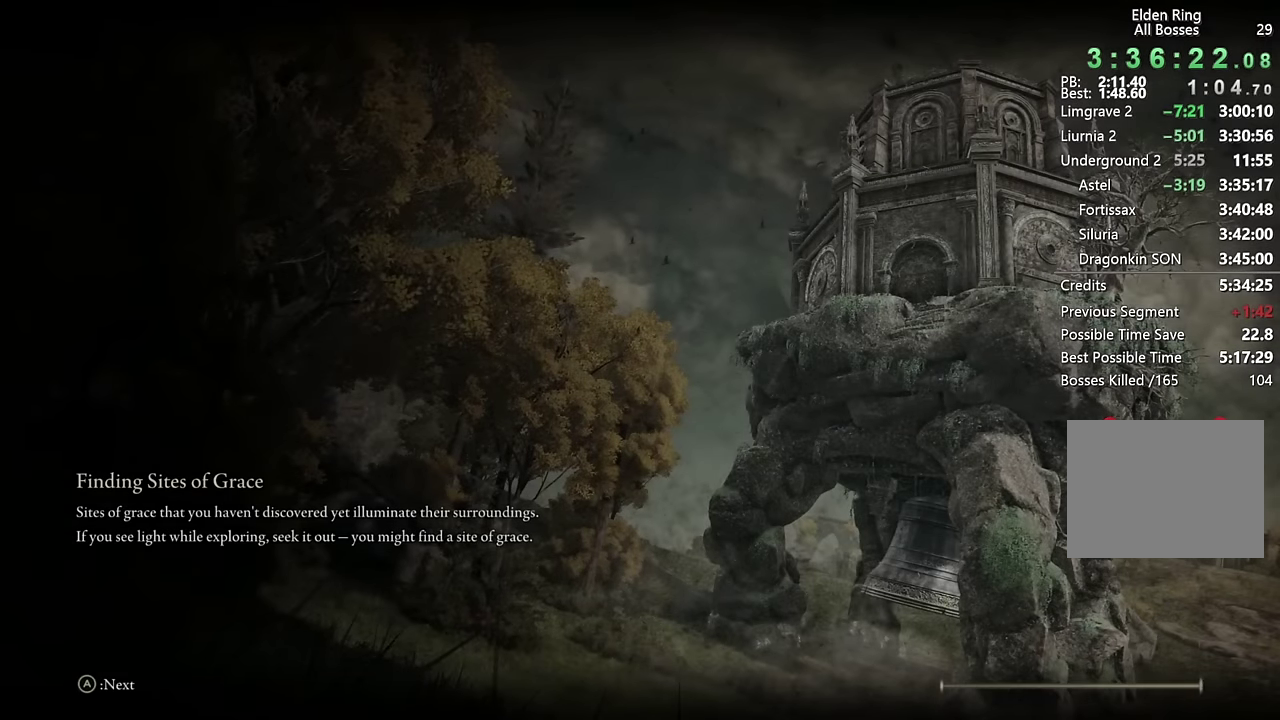
Gameplay with a controller (PlayStation layout); each line is a JSON object with the inputs held at the frame after it. "events" lists button and stick changes between this image and that frame as [ms after this image, input, new state], when the widget could be followed in between.
{"buttons": ["CIRCLE"], "left_stick": "up", "right_stick": "center", "events": [[266, "left_stick", "up"], [483, "CIRCLE", "down"]]}
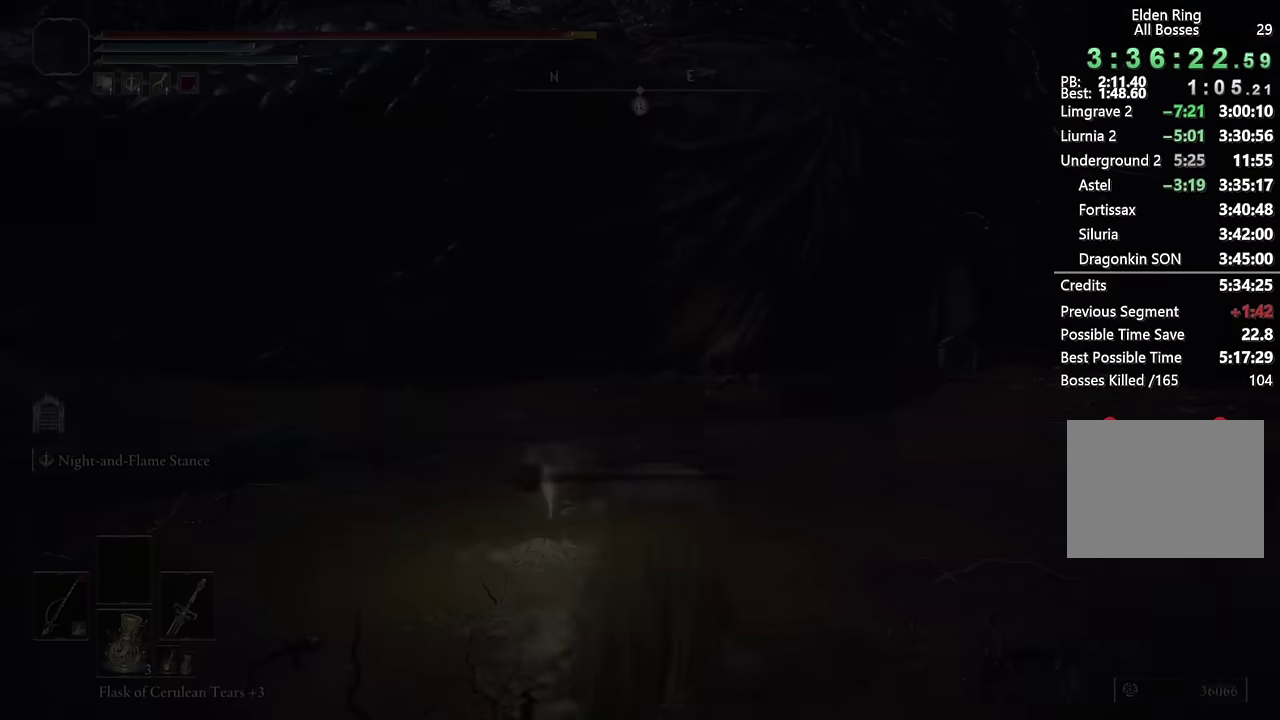
{"buttons": ["CIRCLE"], "left_stick": "up", "right_stick": "center", "events": [[400, "right_stick", "down"], [500, "right_stick", "center"]]}
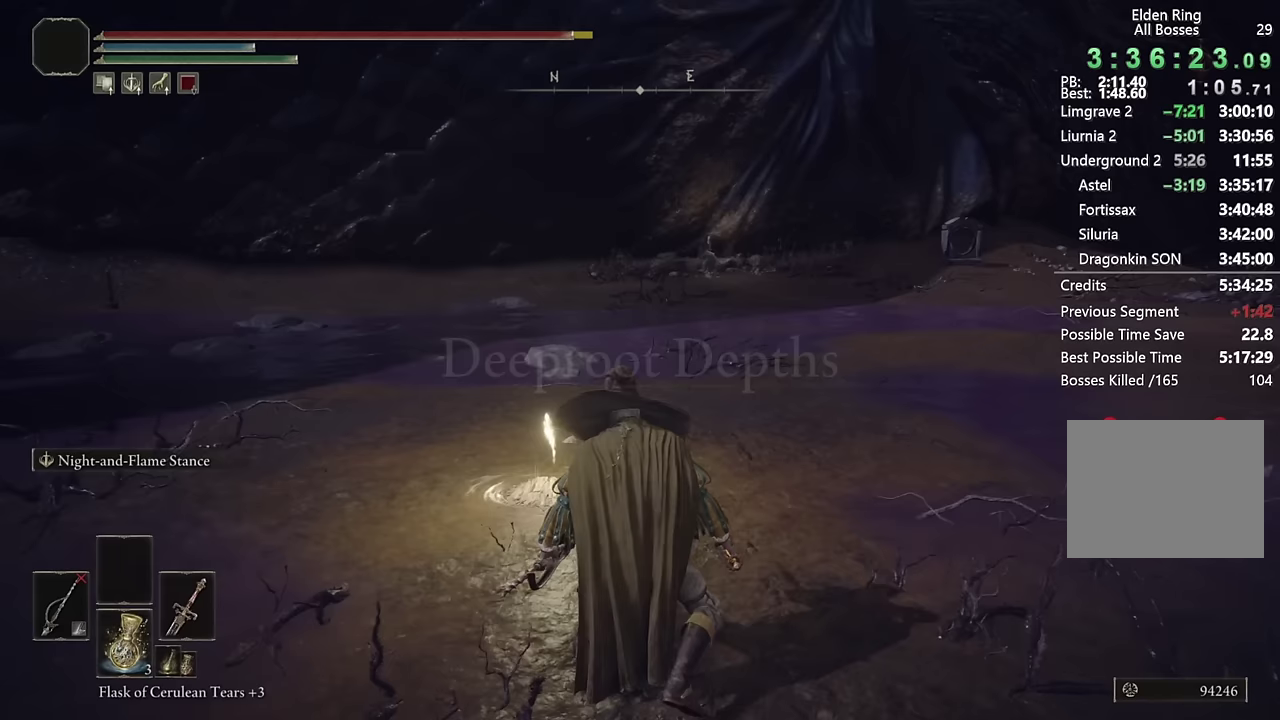
{"buttons": ["CIRCLE"], "left_stick": "up", "right_stick": "center", "events": []}
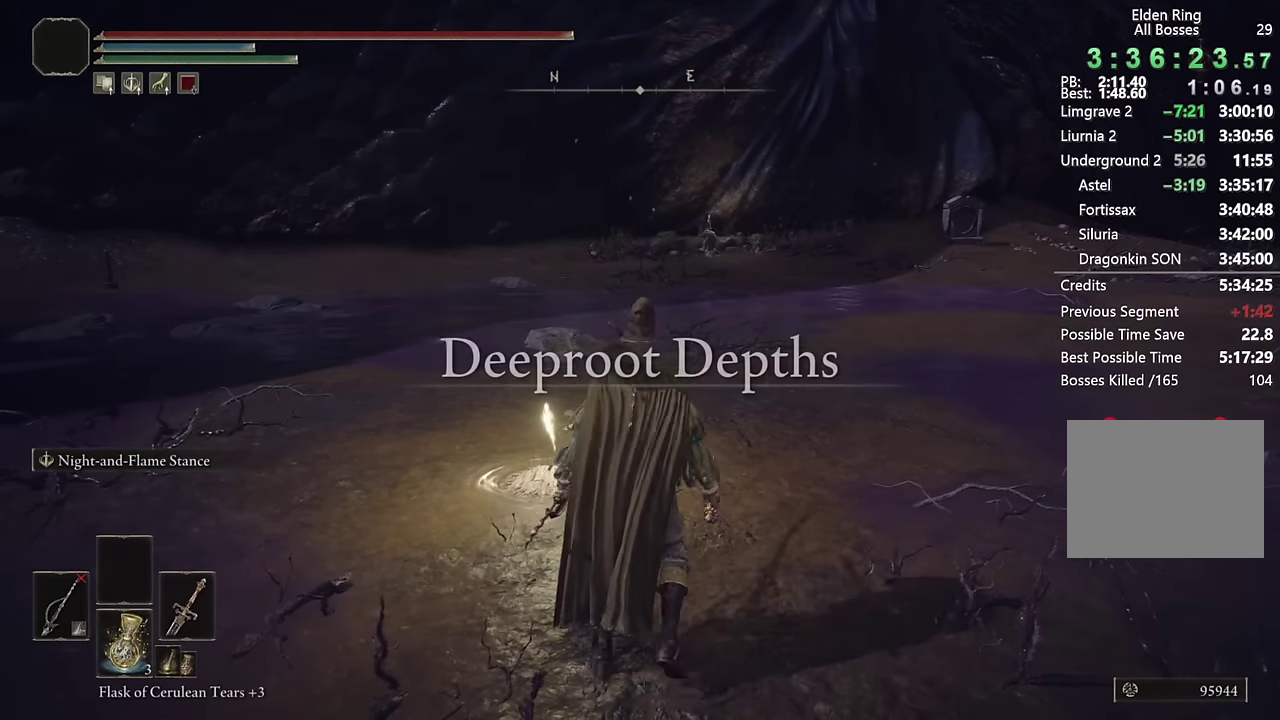
{"buttons": ["CIRCLE"], "left_stick": "up", "right_stick": "center", "events": []}
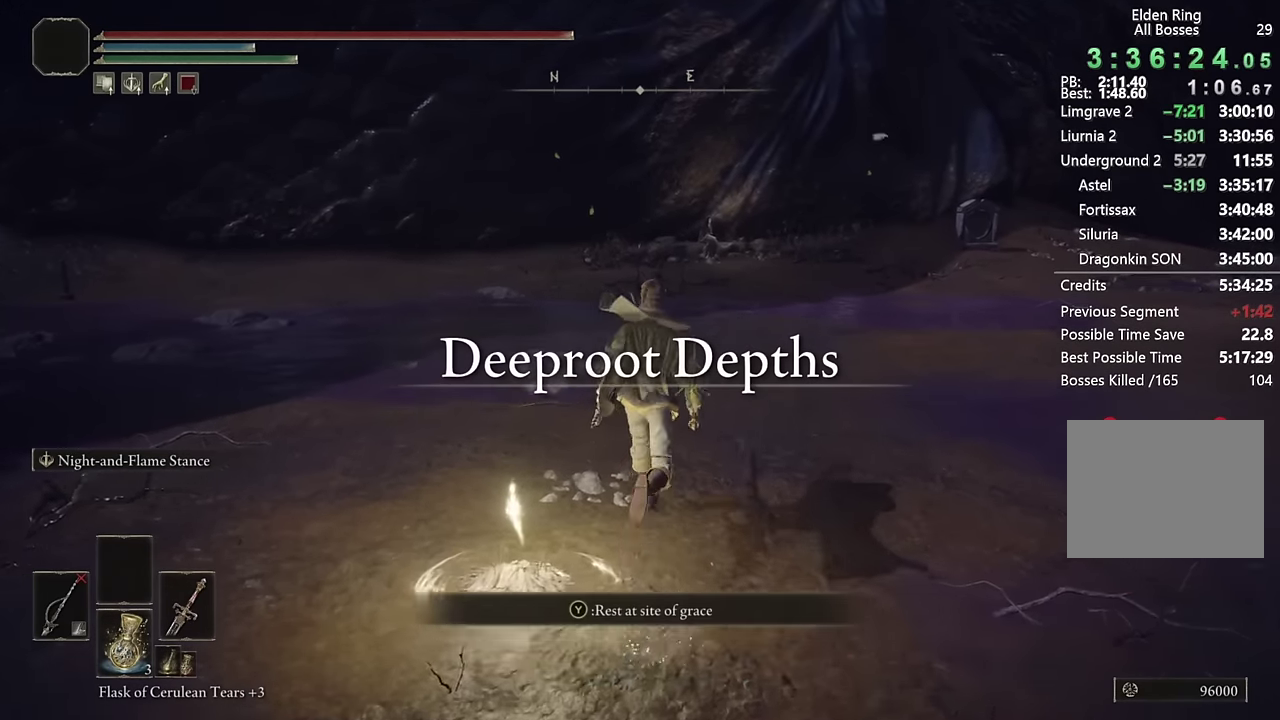
{"buttons": ["CIRCLE"], "left_stick": "up", "right_stick": "center", "events": []}
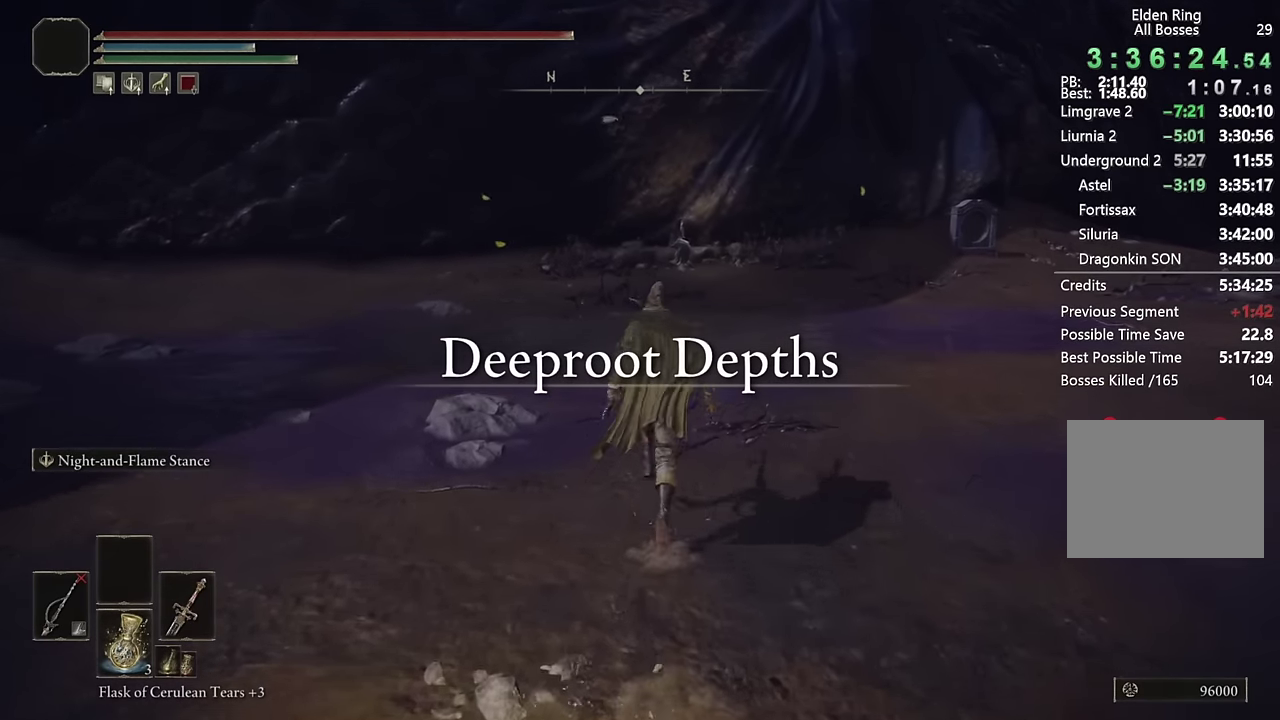
{"buttons": ["CIRCLE"], "left_stick": "up", "right_stick": "center", "events": []}
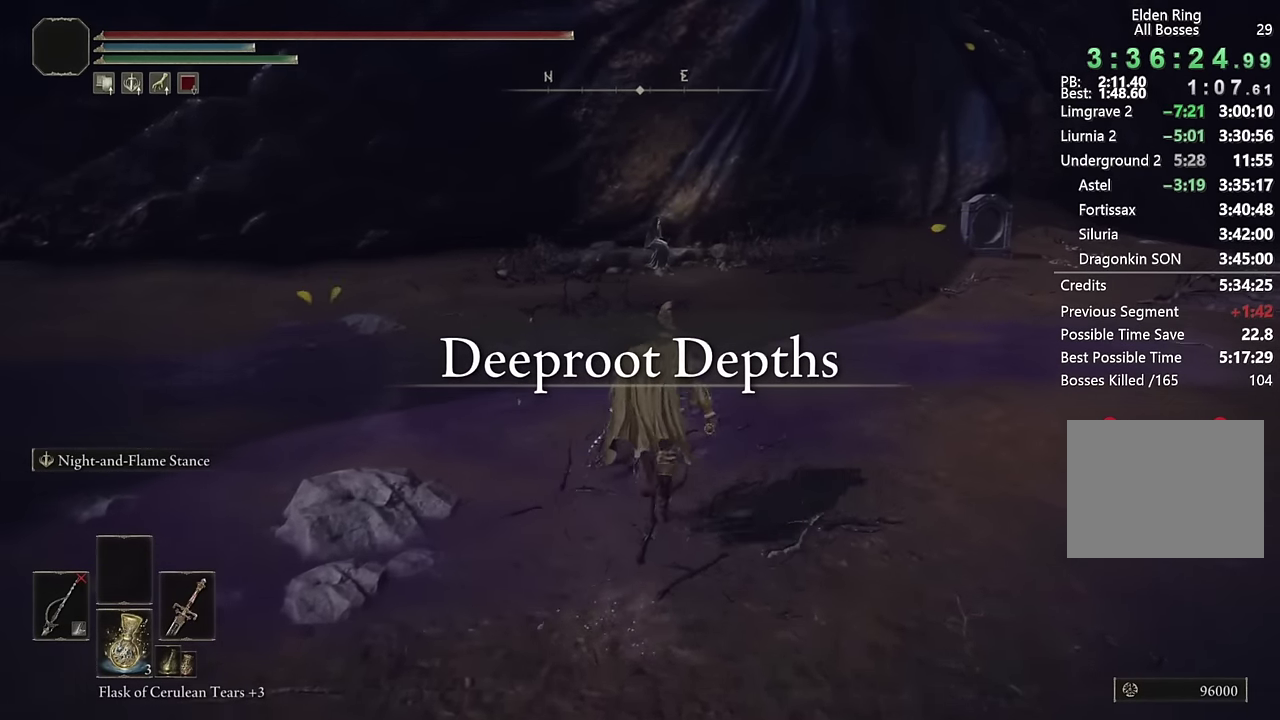
{"buttons": ["CIRCLE", "DPAD_DOWN"], "left_stick": "up", "right_stick": "center", "events": [[417, "DPAD_DOWN", "down"]]}
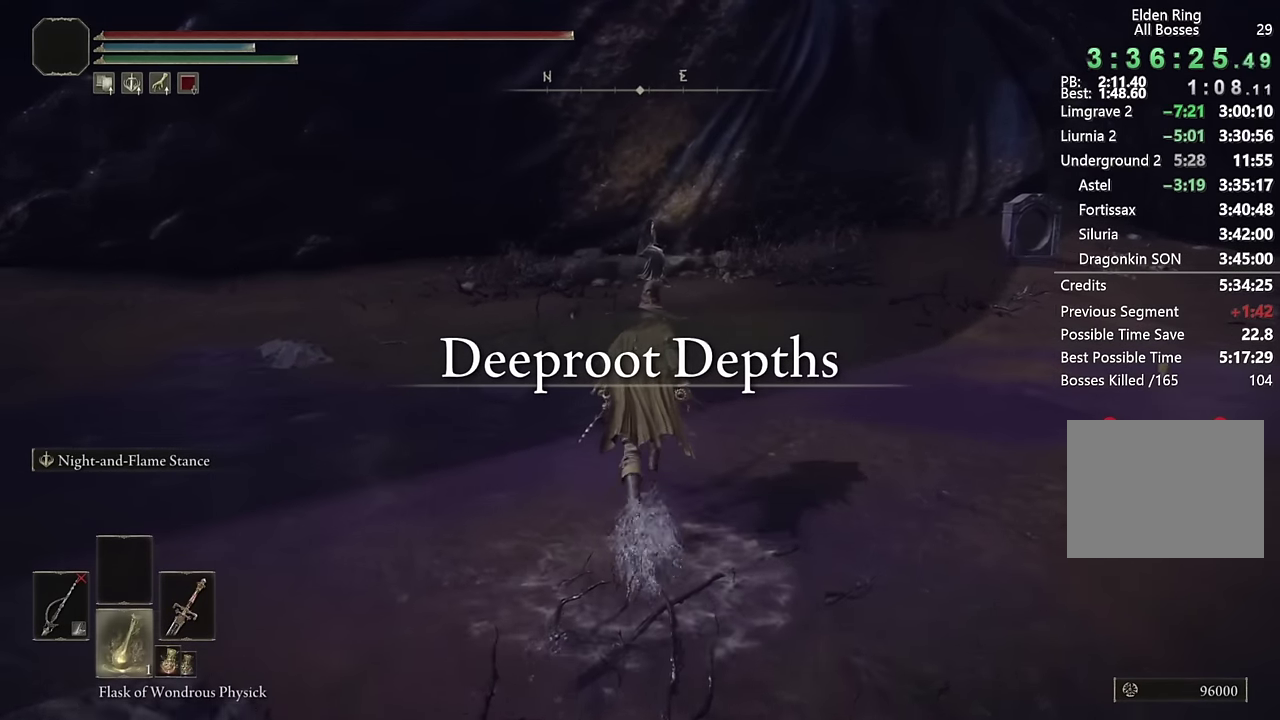
{"buttons": ["CIRCLE"], "left_stick": "up", "right_stick": "center", "events": [[50, "DPAD_DOWN", "up"]]}
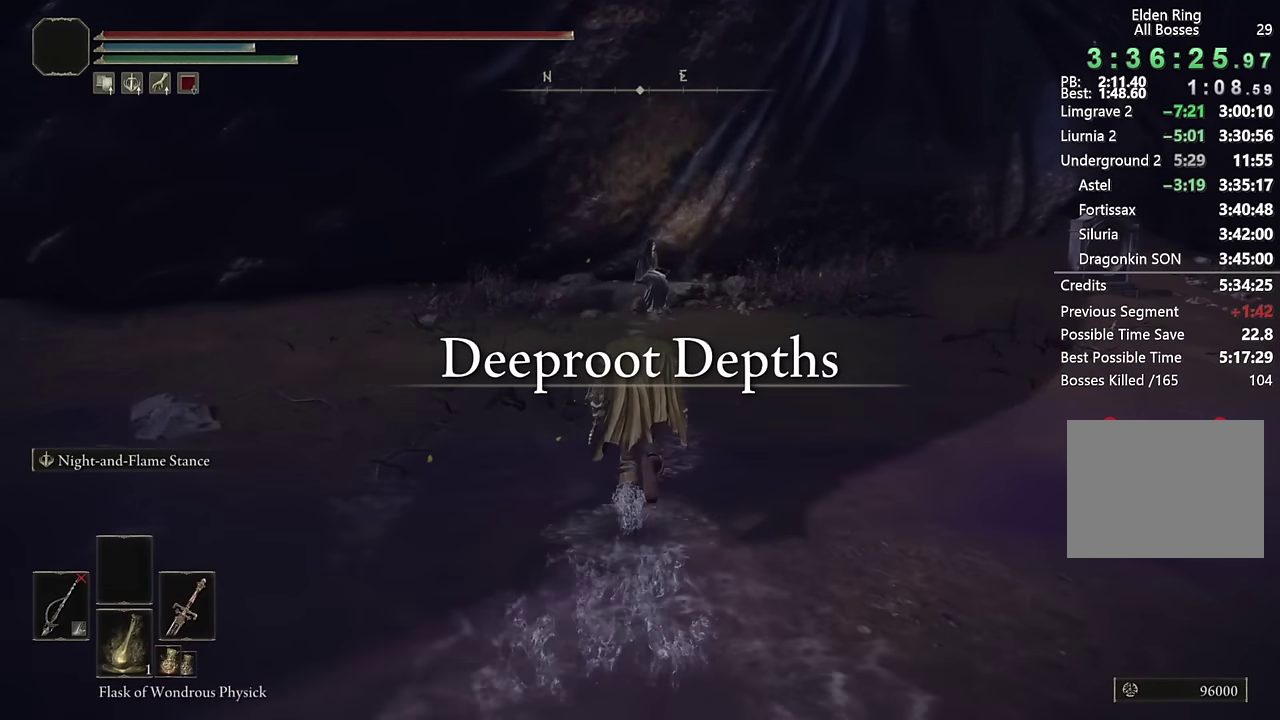
{"buttons": ["CIRCLE"], "left_stick": "up", "right_stick": "center", "events": []}
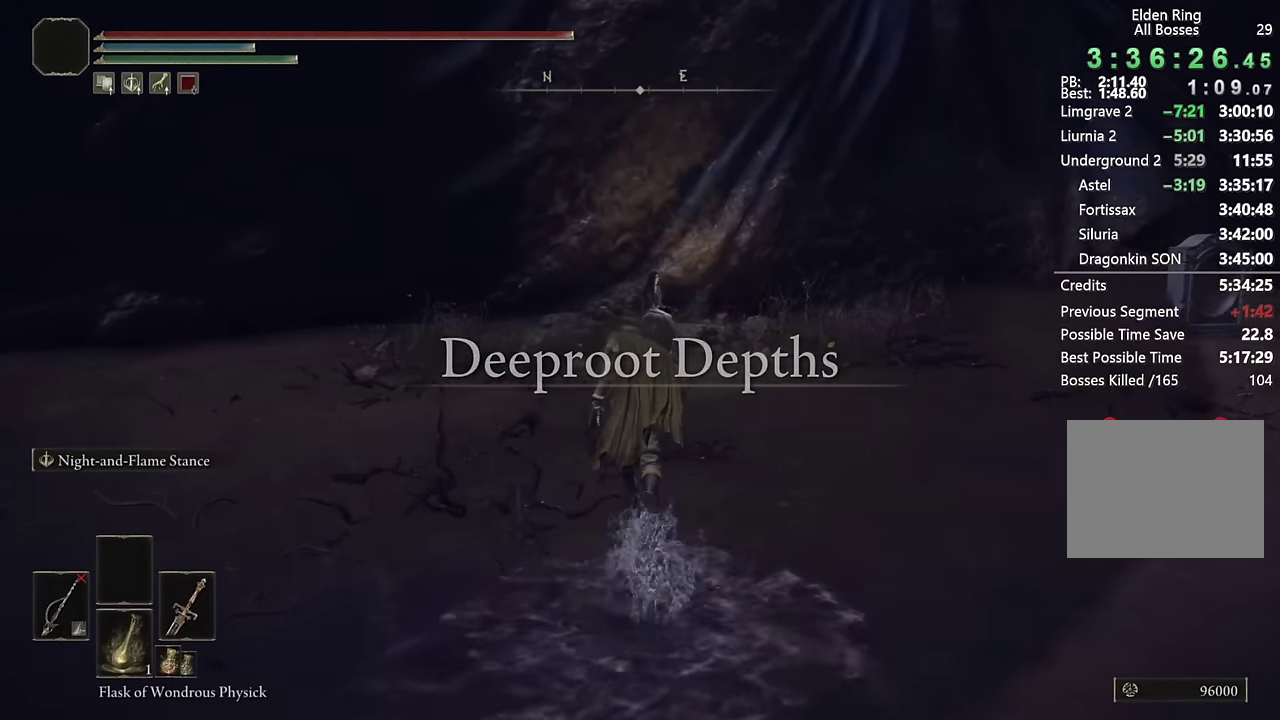
{"buttons": ["CIRCLE"], "left_stick": "up", "right_stick": "center", "events": []}
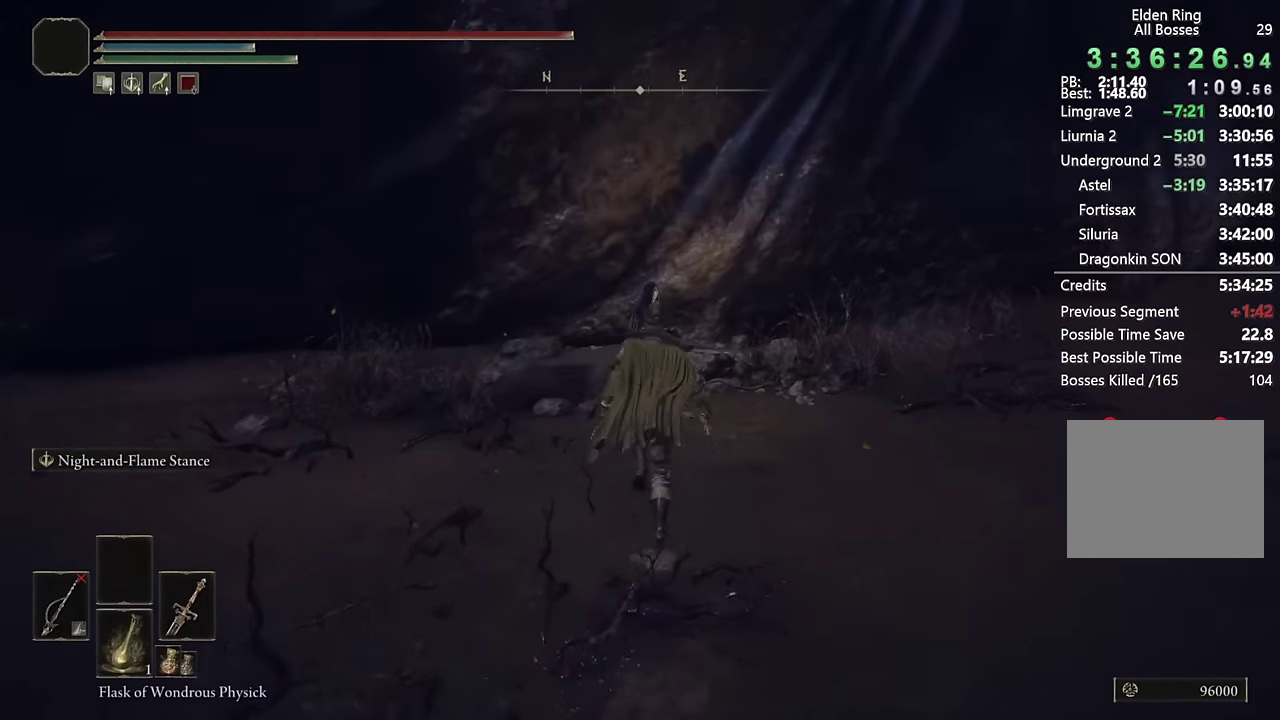
{"buttons": [], "left_stick": "up", "right_stick": "center", "events": [[183, "CIRCLE", "up"], [300, "TRIANGLE", "down"], [367, "TRIANGLE", "up"], [450, "TRIANGLE", "down"], [500, "TRIANGLE", "up"]]}
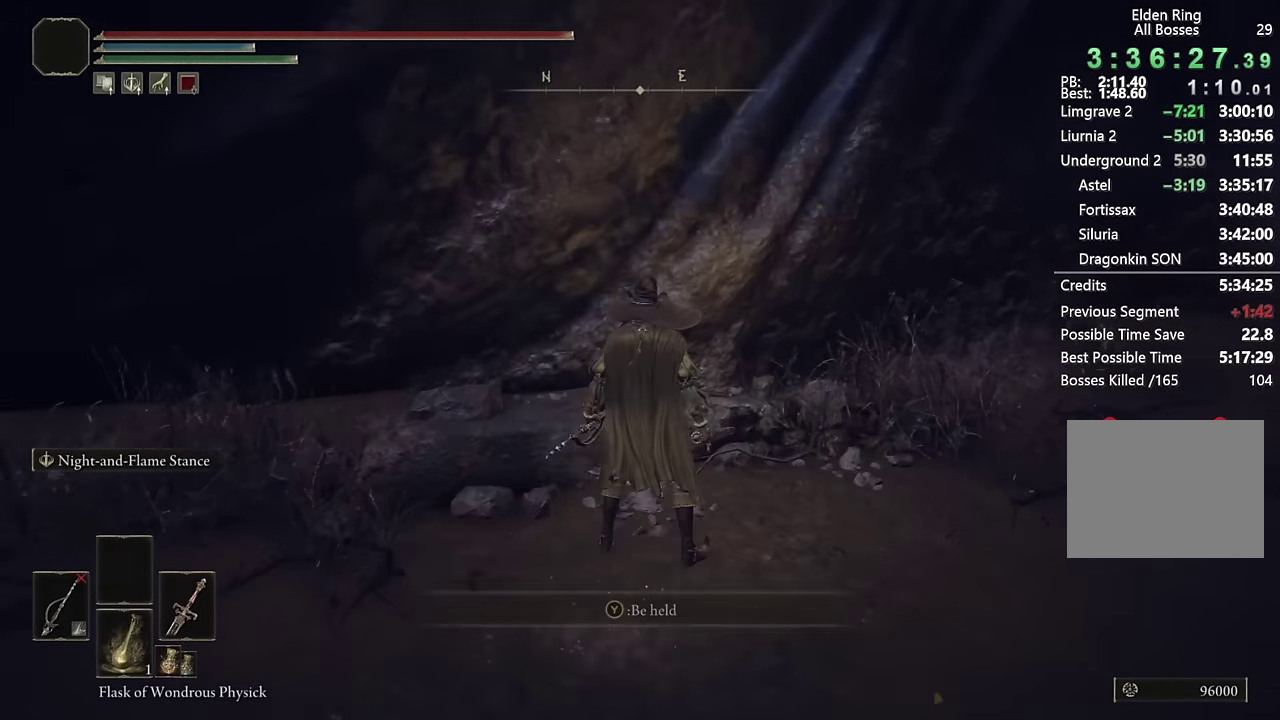
{"buttons": [], "left_stick": "center", "right_stick": "center", "events": [[83, "TRIANGLE", "down"], [167, "TRIANGLE", "up"], [233, "left_stick", "center"]]}